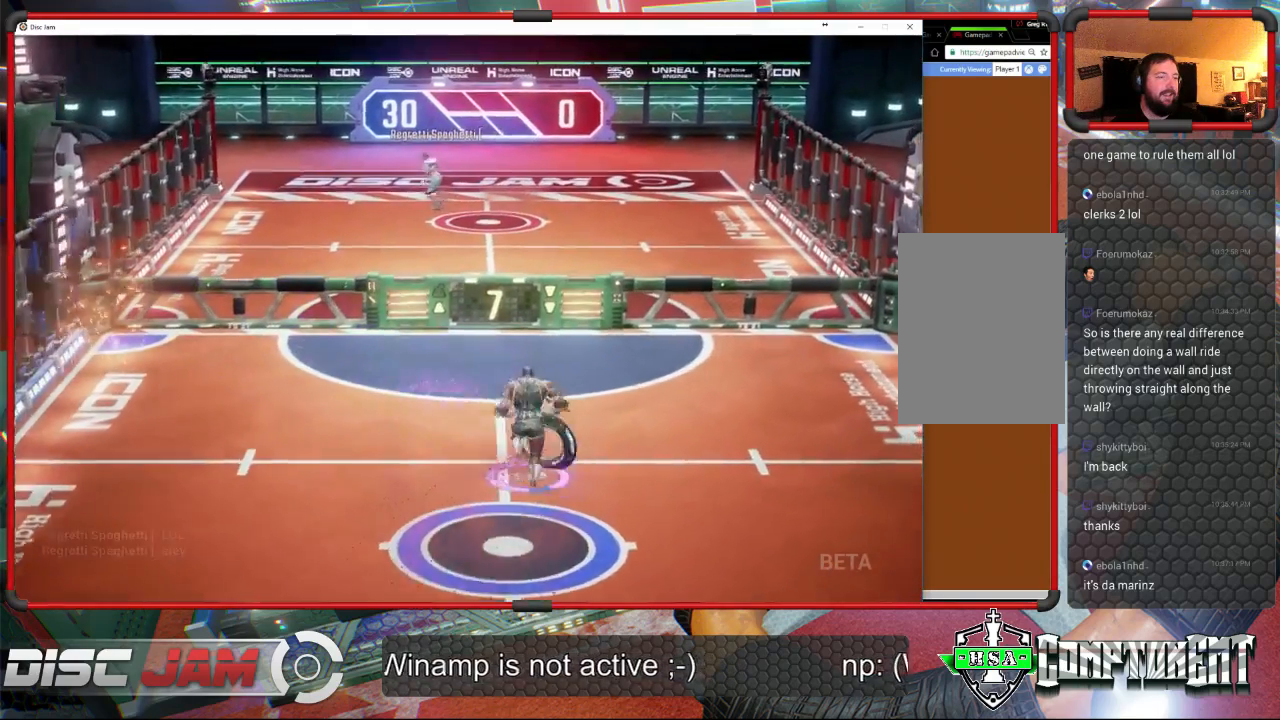
Gameplay with a controller (Xbox layout); each line is a JSON object with the inputs held at the frame after it. "events" lists button and stick changes between this image and that frame as [ms after this image, input, new state], when the widget could be followed in between. Not read: B right_stick.
{"buttons": [], "left_stick": "up", "events": [[133, "left_stick", "up"], [267, "X", "down"], [467, "X", "up"]]}
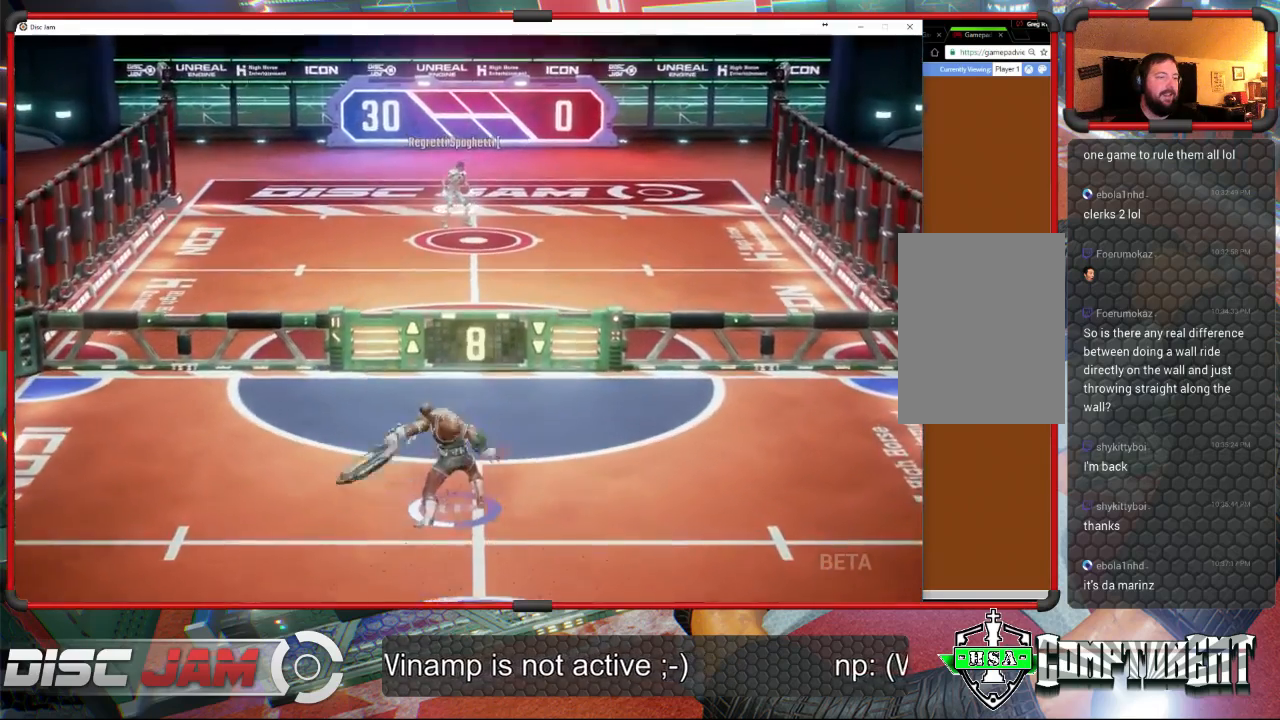
{"buttons": [], "left_stick": "down", "events": [[67, "left_stick", "center"], [500, "left_stick", "down"]]}
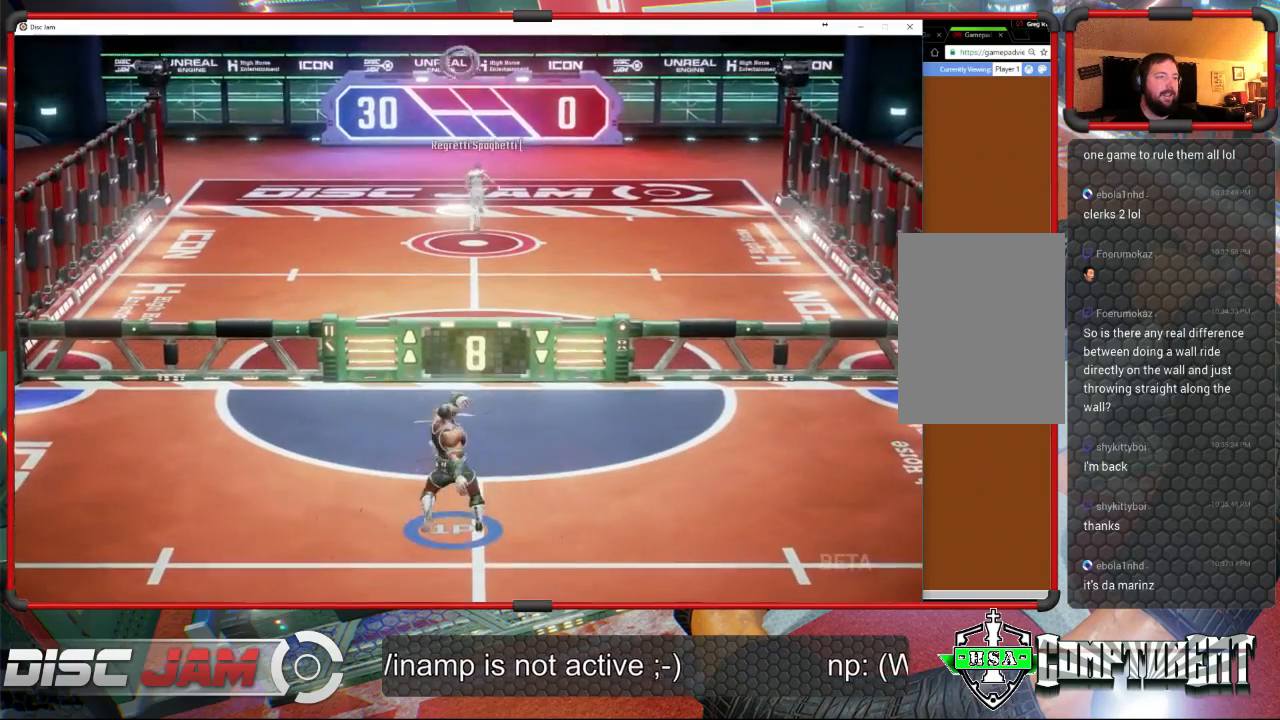
{"buttons": [], "left_stick": "down", "events": []}
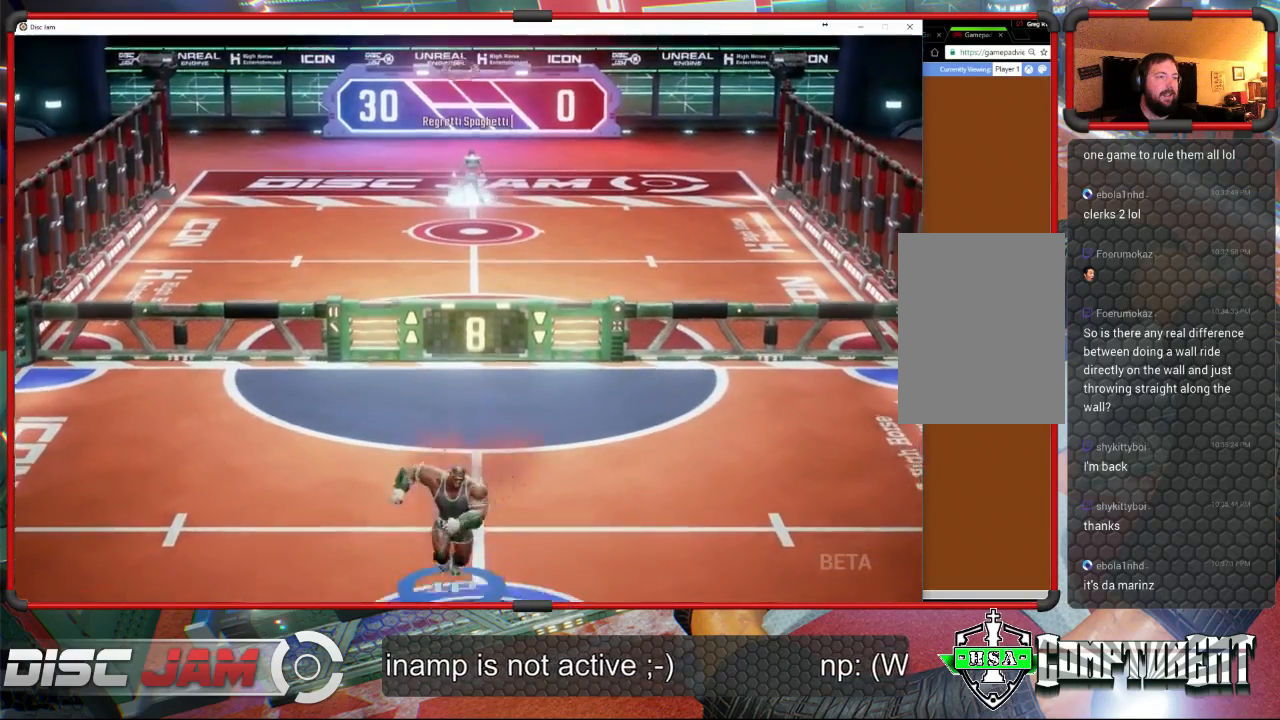
{"buttons": [], "left_stick": "center", "events": [[433, "left_stick", "center"]]}
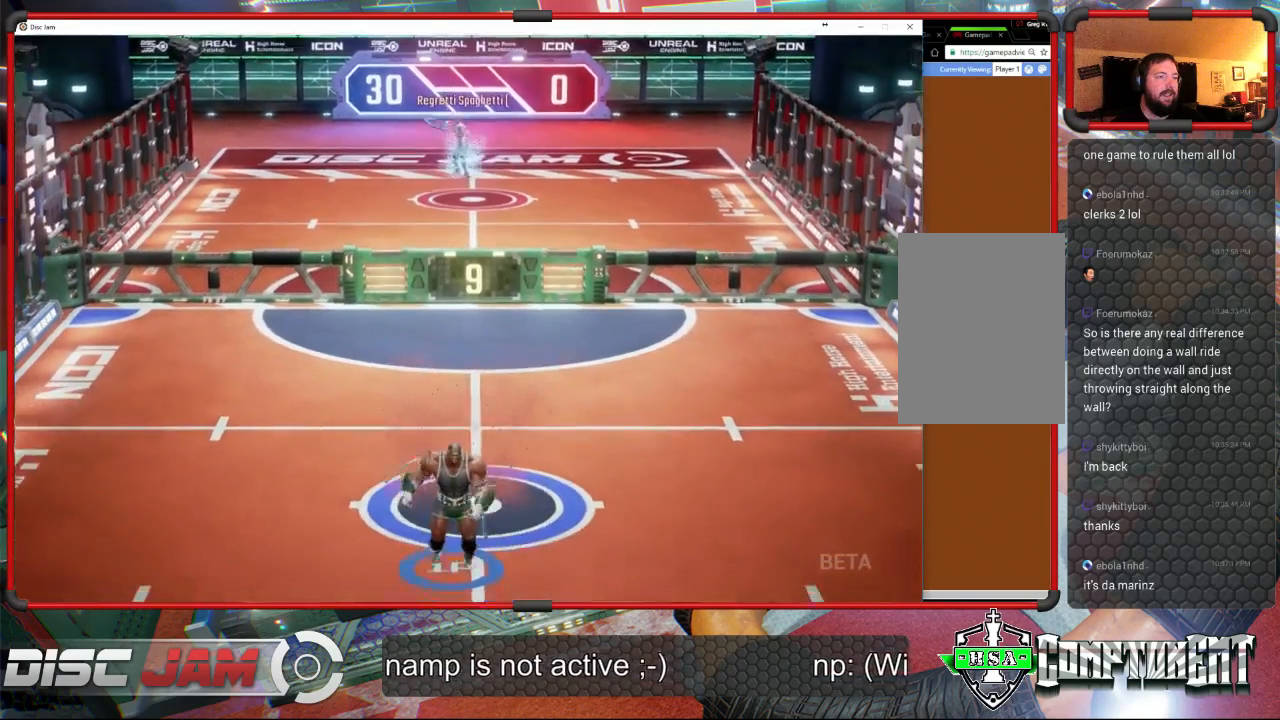
{"buttons": [], "left_stick": "center", "events": []}
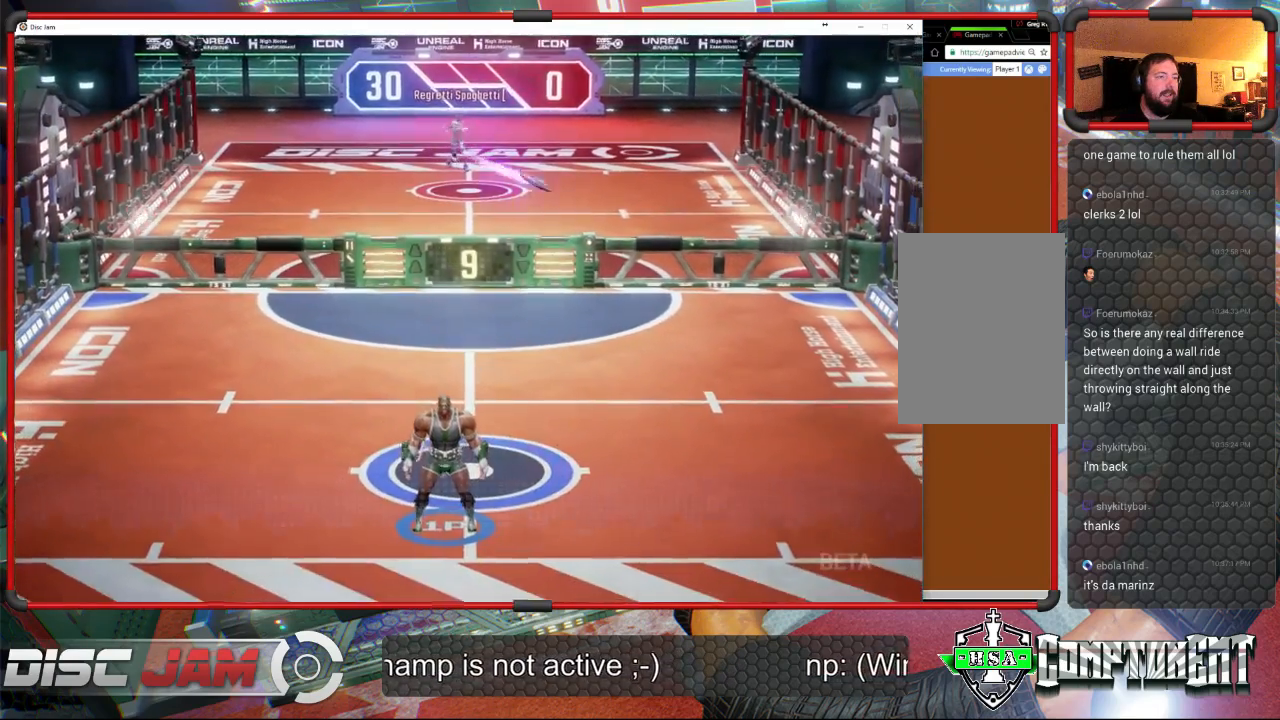
{"buttons": [], "left_stick": "up-left", "events": [[100, "left_stick", "right"], [167, "left_stick", "up"], [333, "left_stick", "up-left"]]}
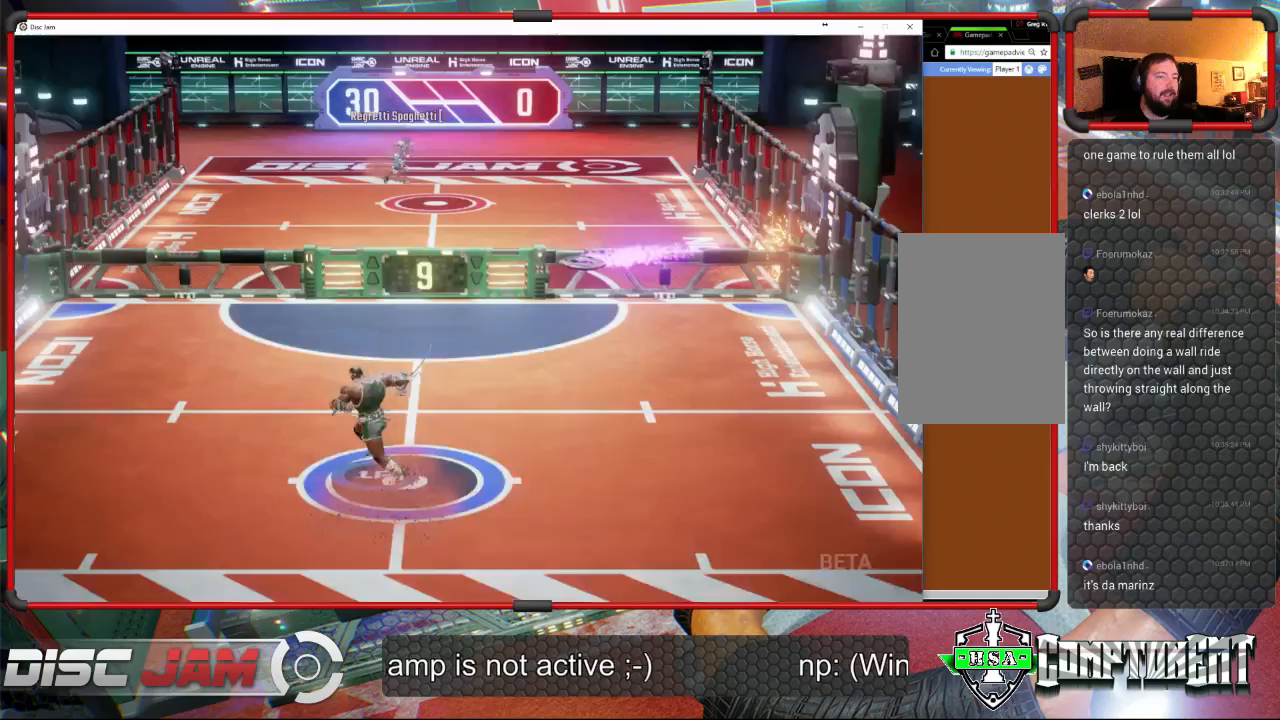
{"buttons": ["X"], "left_stick": "right", "events": [[67, "X", "down"], [500, "left_stick", "right"]]}
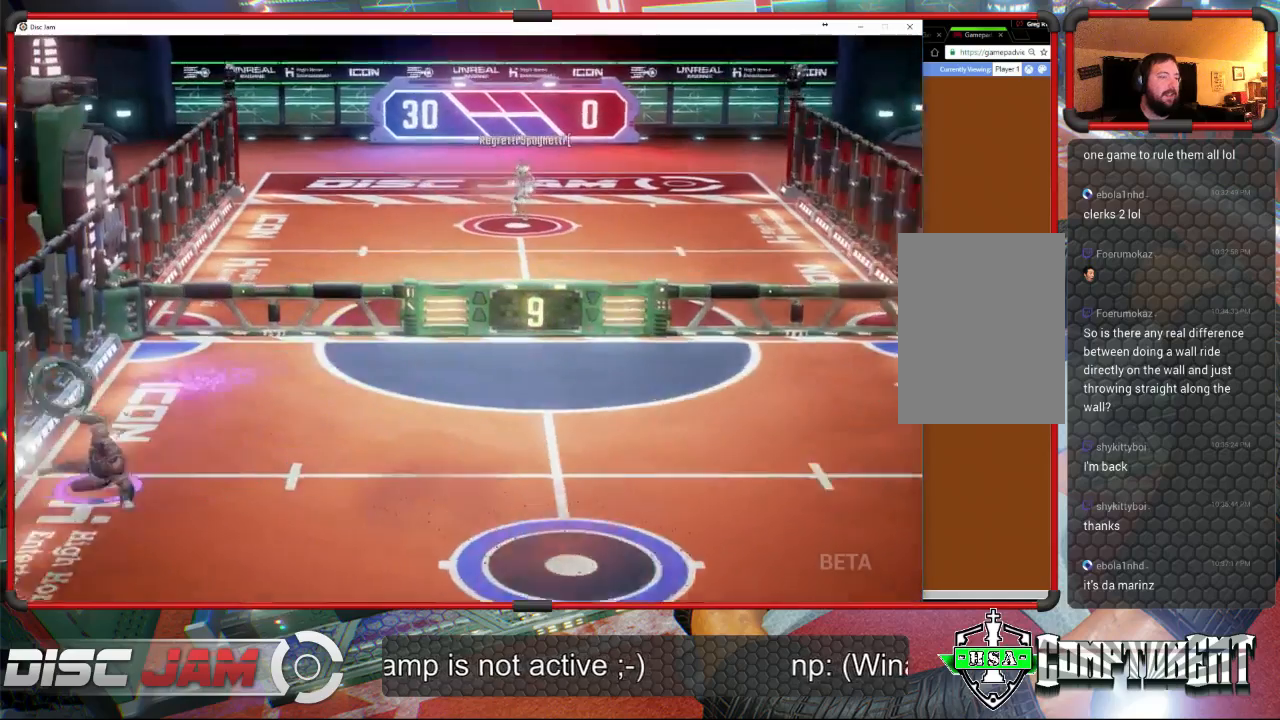
{"buttons": ["A"], "left_stick": "up-right", "events": [[33, "X", "up"], [233, "A", "down"], [300, "left_stick", "up-right"]]}
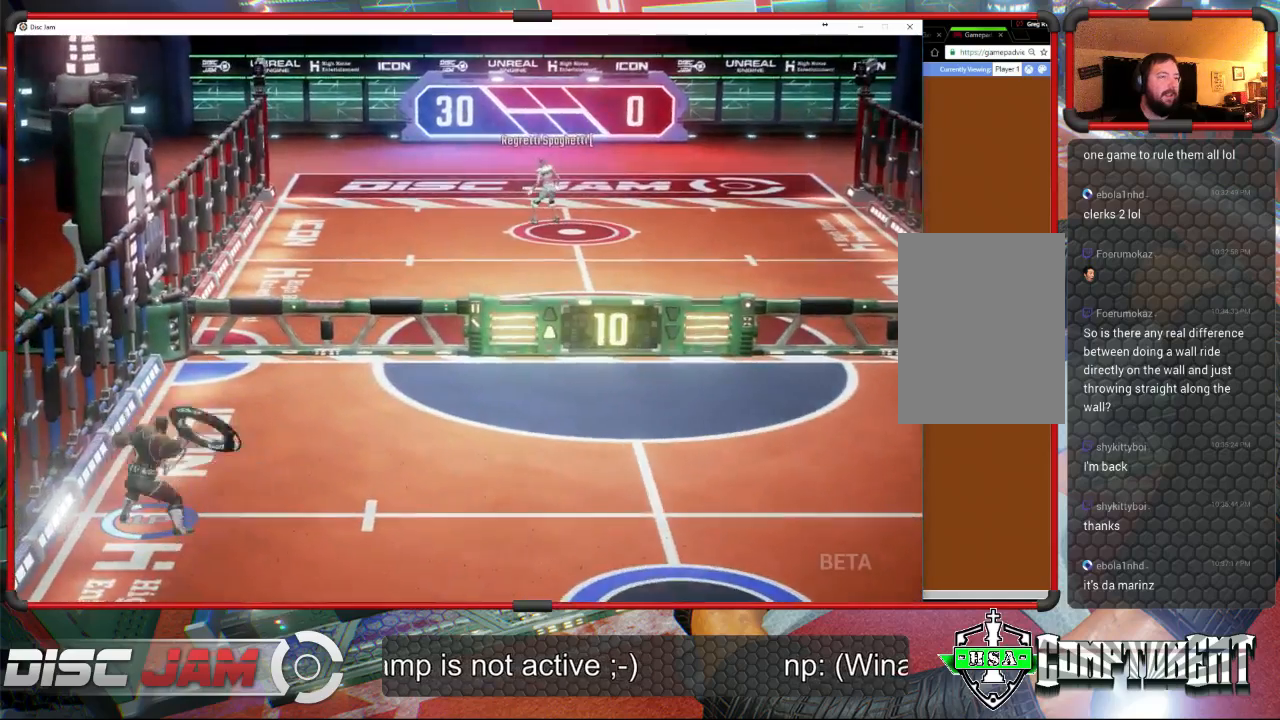
{"buttons": [], "left_stick": "right", "events": [[100, "left_stick", "up"], [267, "A", "up"], [467, "left_stick", "right"]]}
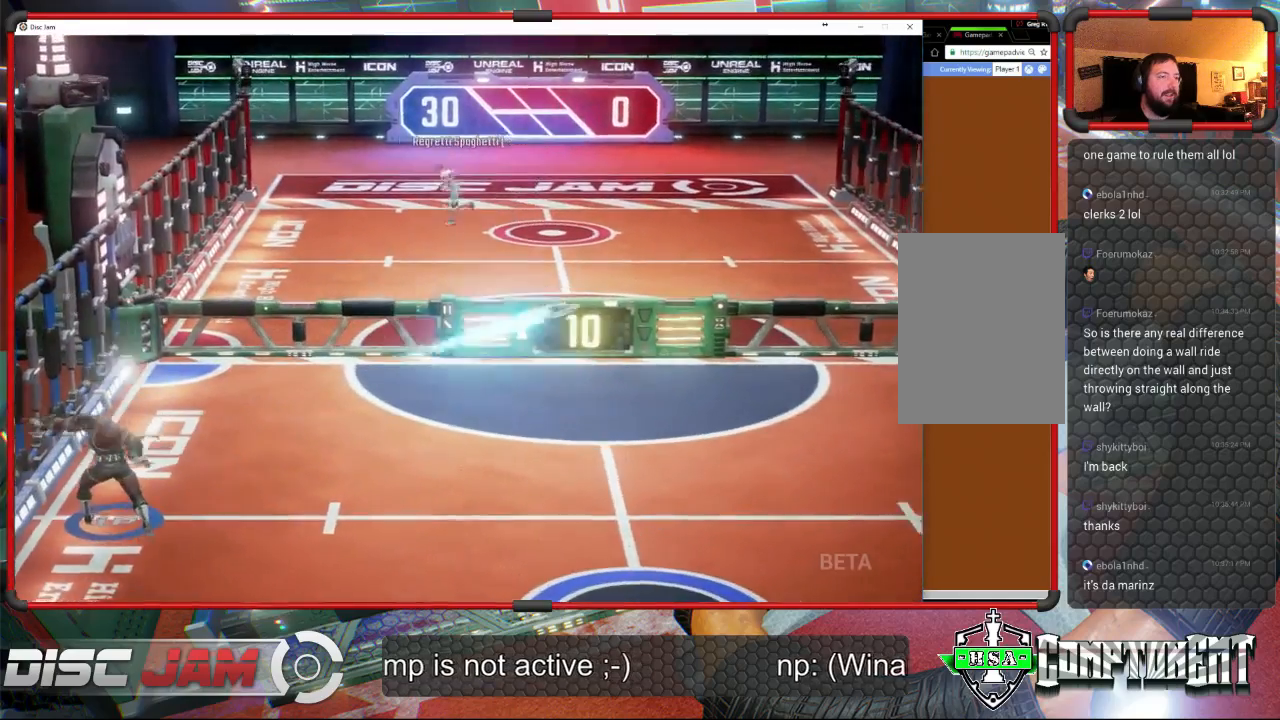
{"buttons": [], "left_stick": "down-right", "events": [[33, "left_stick", "down-right"]]}
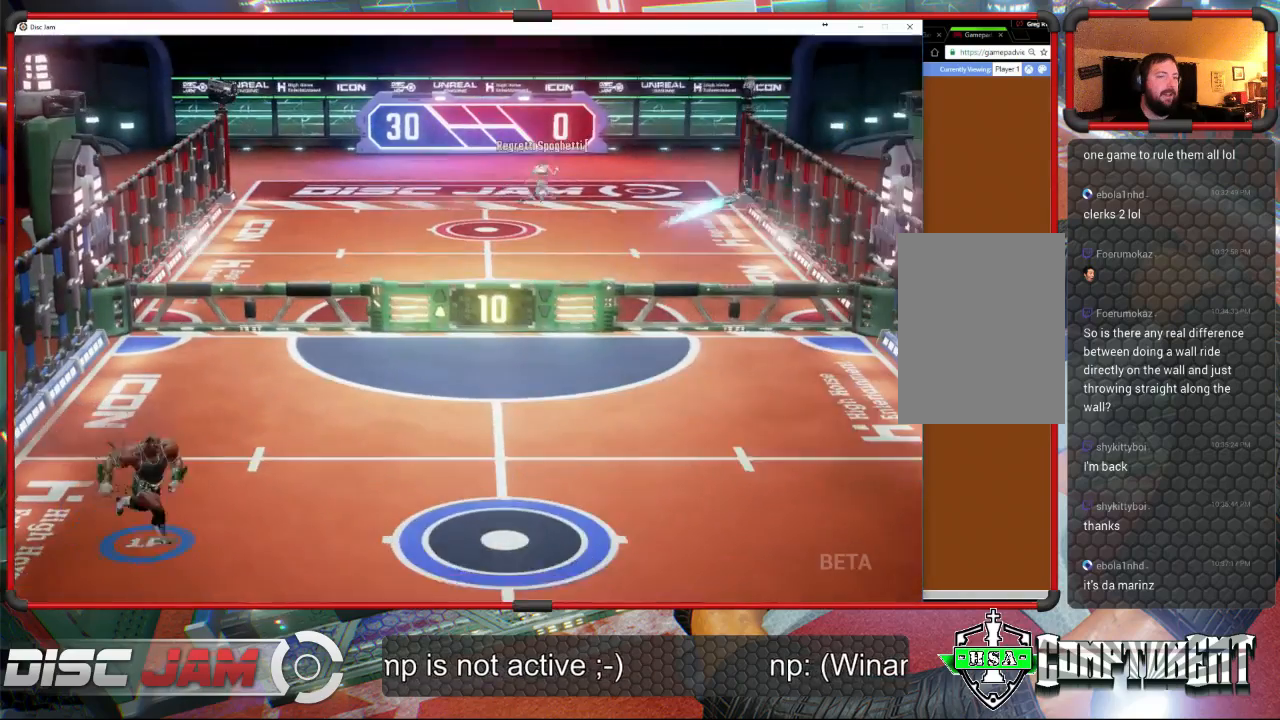
{"buttons": [], "left_stick": "down-right", "events": []}
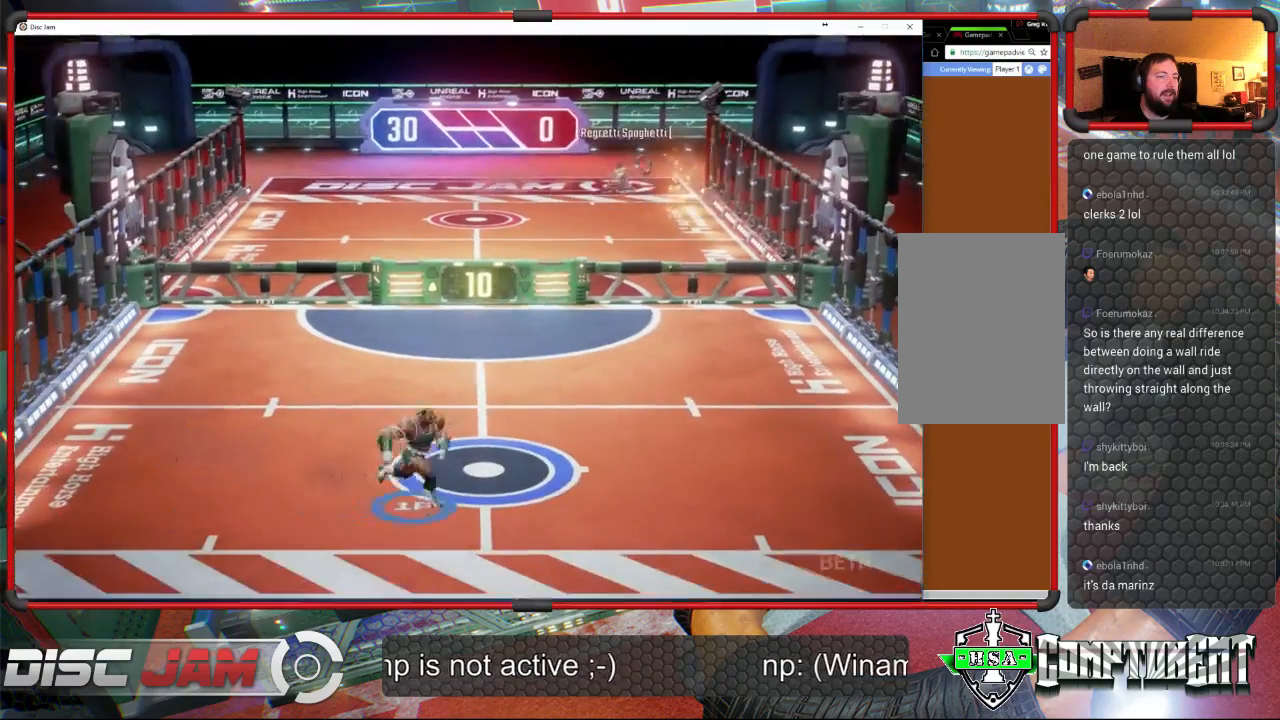
{"buttons": [], "left_stick": "up-right", "events": [[67, "left_stick", "center"], [367, "left_stick", "right"], [500, "left_stick", "up-right"]]}
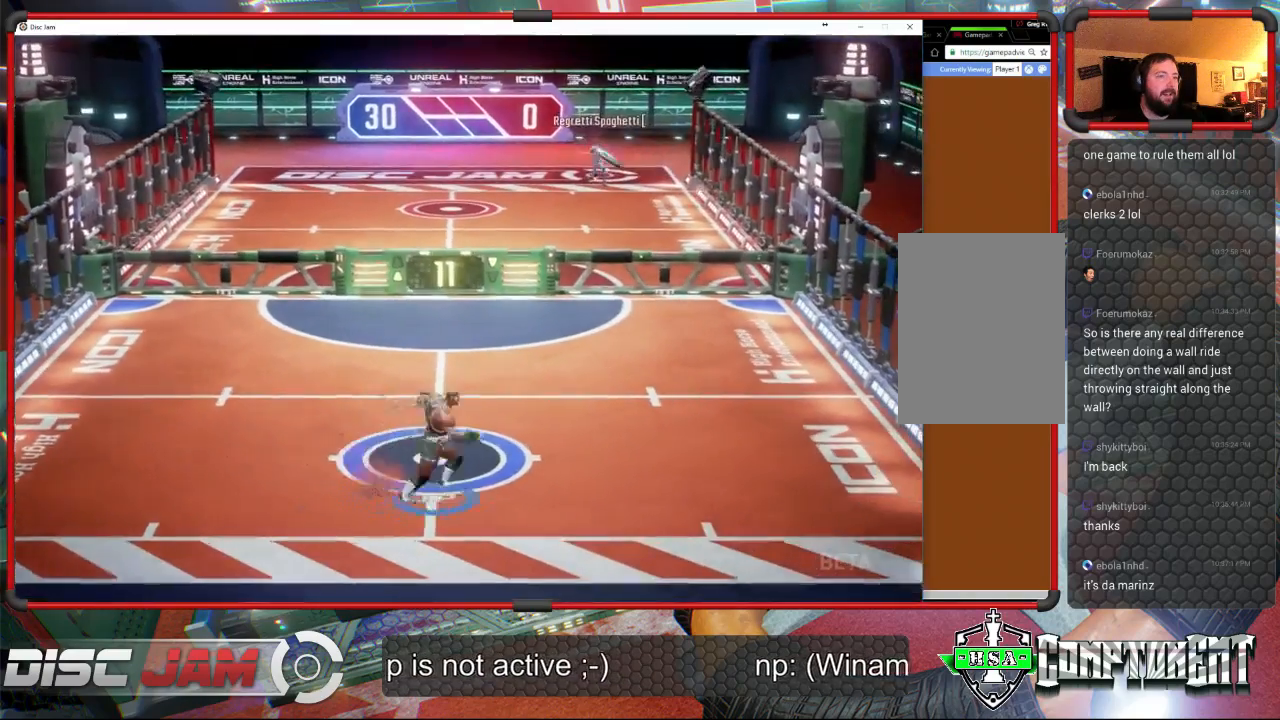
{"buttons": [], "left_stick": "up-right", "events": []}
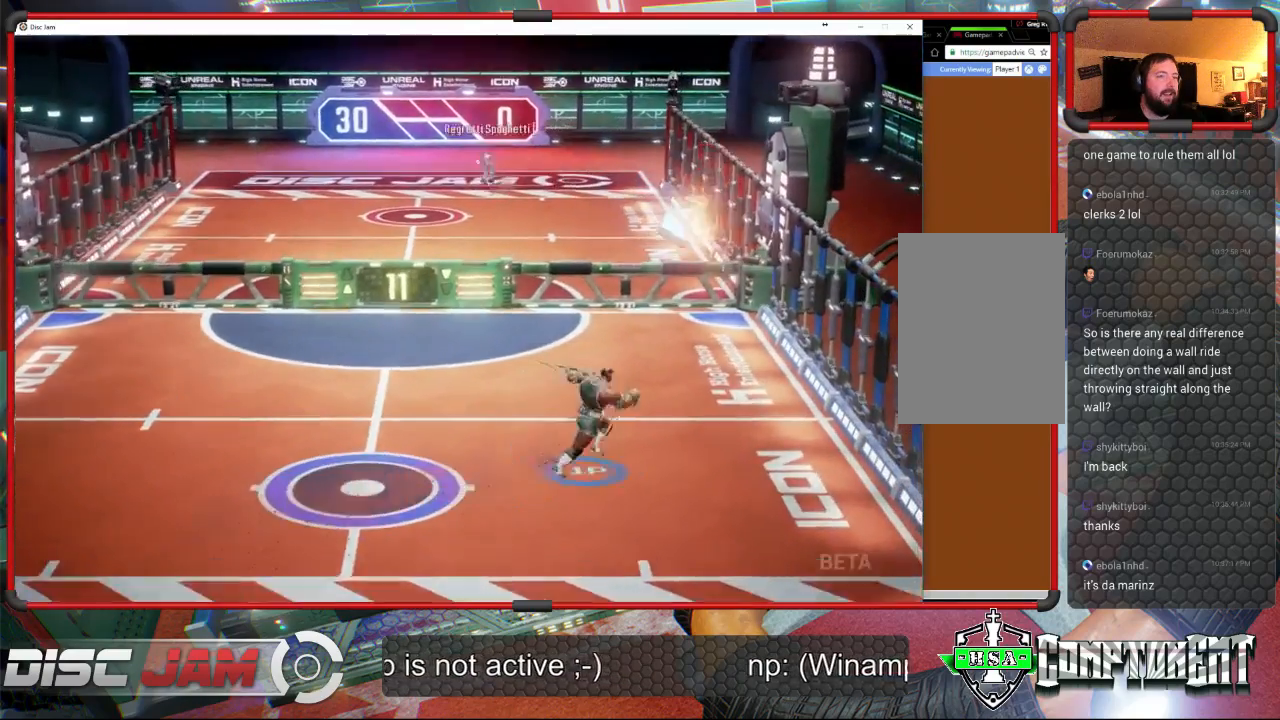
{"buttons": ["A"], "left_stick": "up-left", "events": [[433, "left_stick", "up-left"], [467, "A", "down"]]}
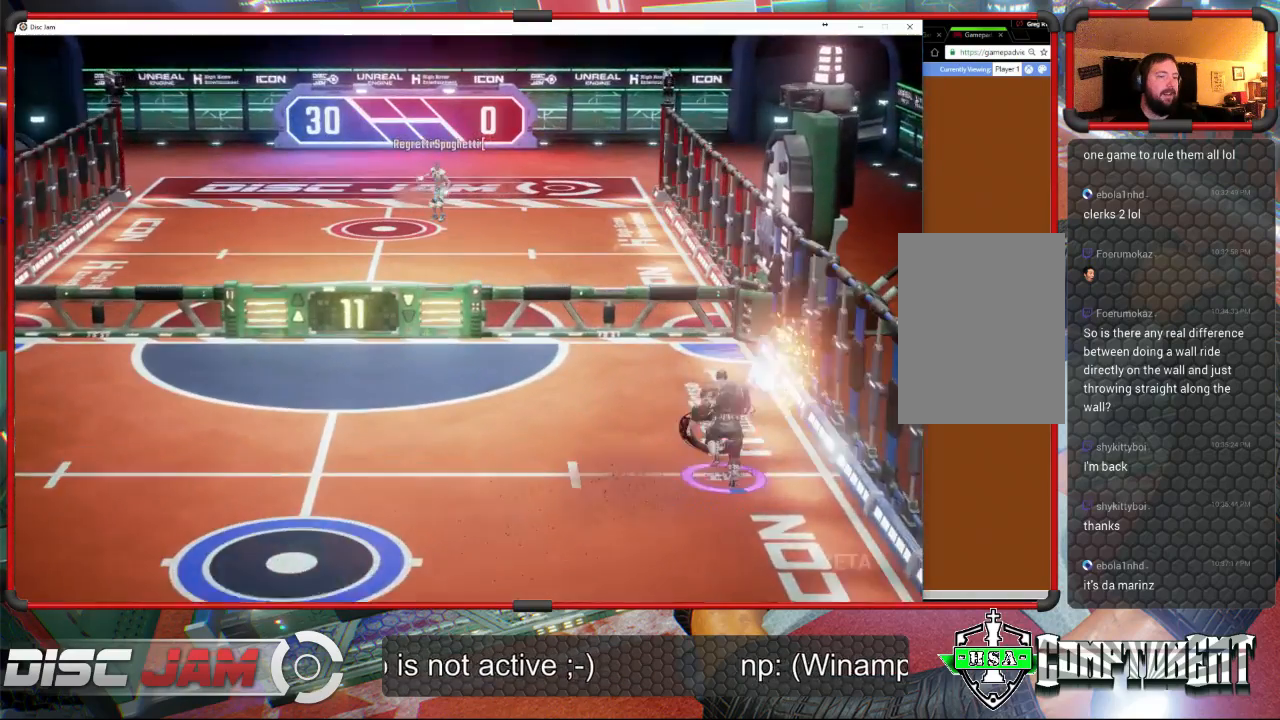
{"buttons": [], "left_stick": "up", "events": [[233, "left_stick", "up"], [500, "A", "up"]]}
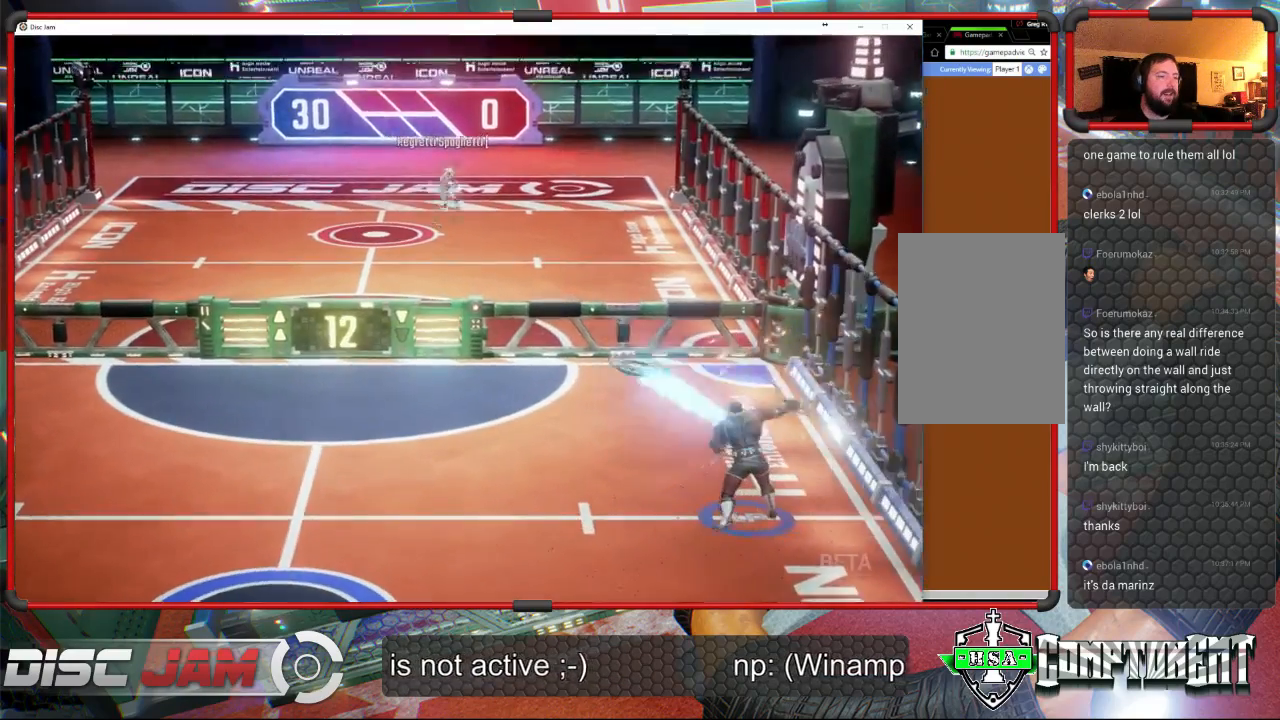
{"buttons": [], "left_stick": "down-left", "events": [[167, "left_stick", "center"], [400, "left_stick", "down-left"]]}
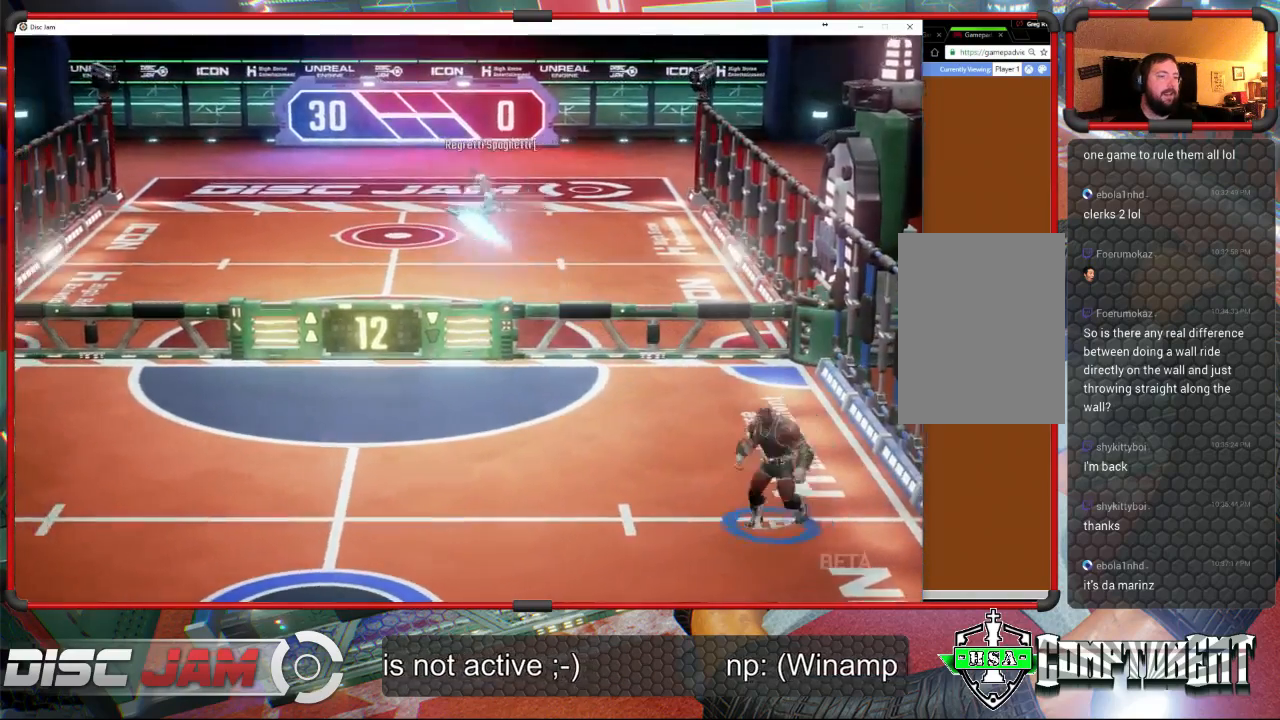
{"buttons": [], "left_stick": "down-left", "events": []}
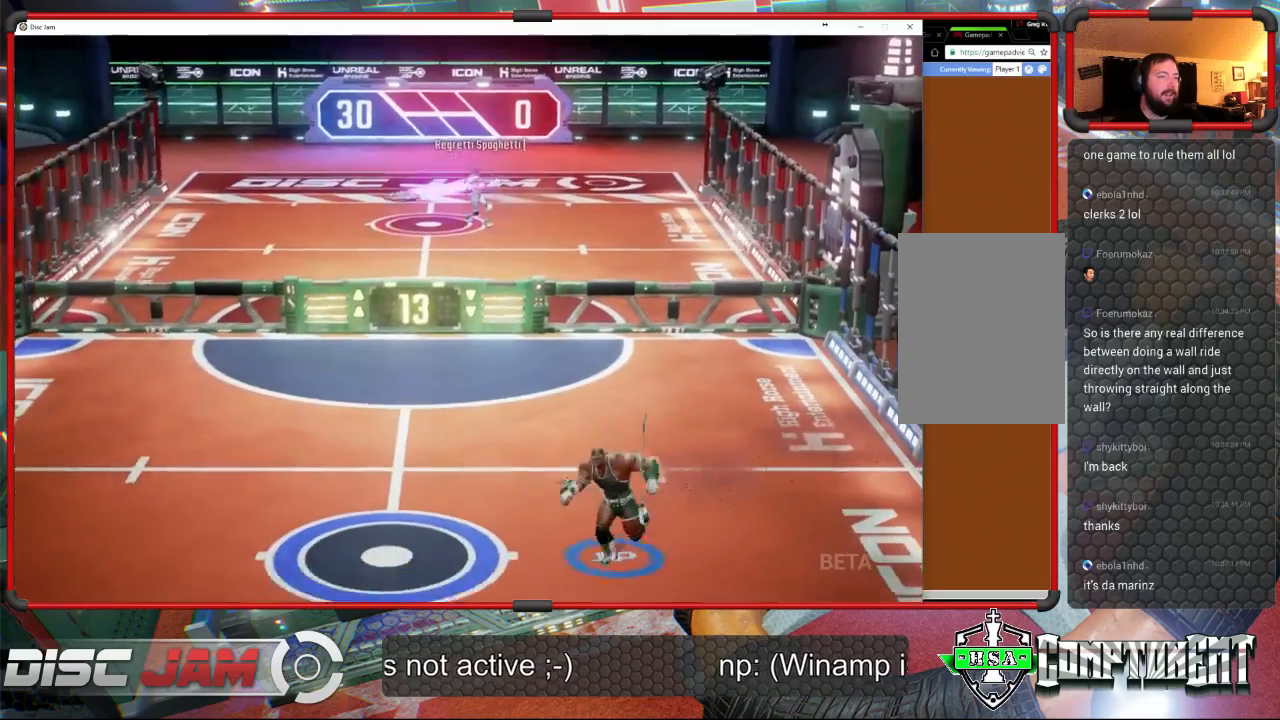
{"buttons": [], "left_stick": "right", "events": [[367, "left_stick", "right"]]}
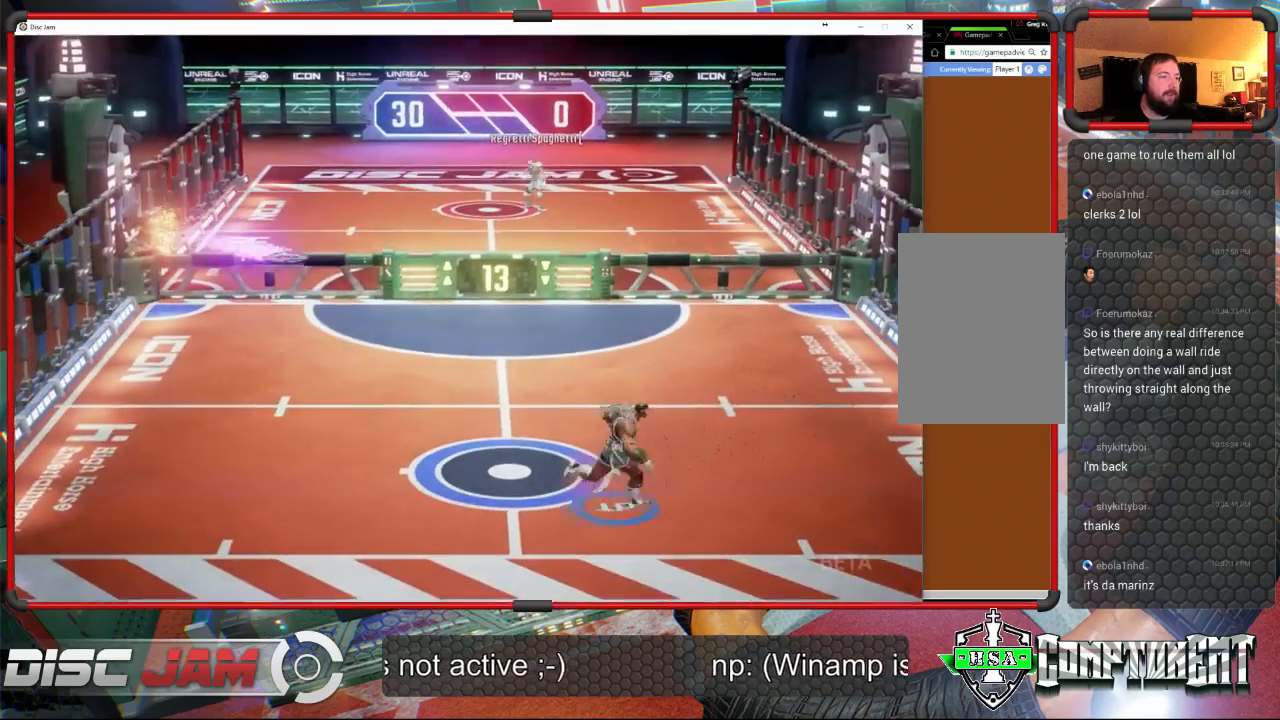
{"buttons": ["A"], "left_stick": "up-left", "events": [[400, "left_stick", "left"], [467, "left_stick", "up-left"], [500, "A", "down"]]}
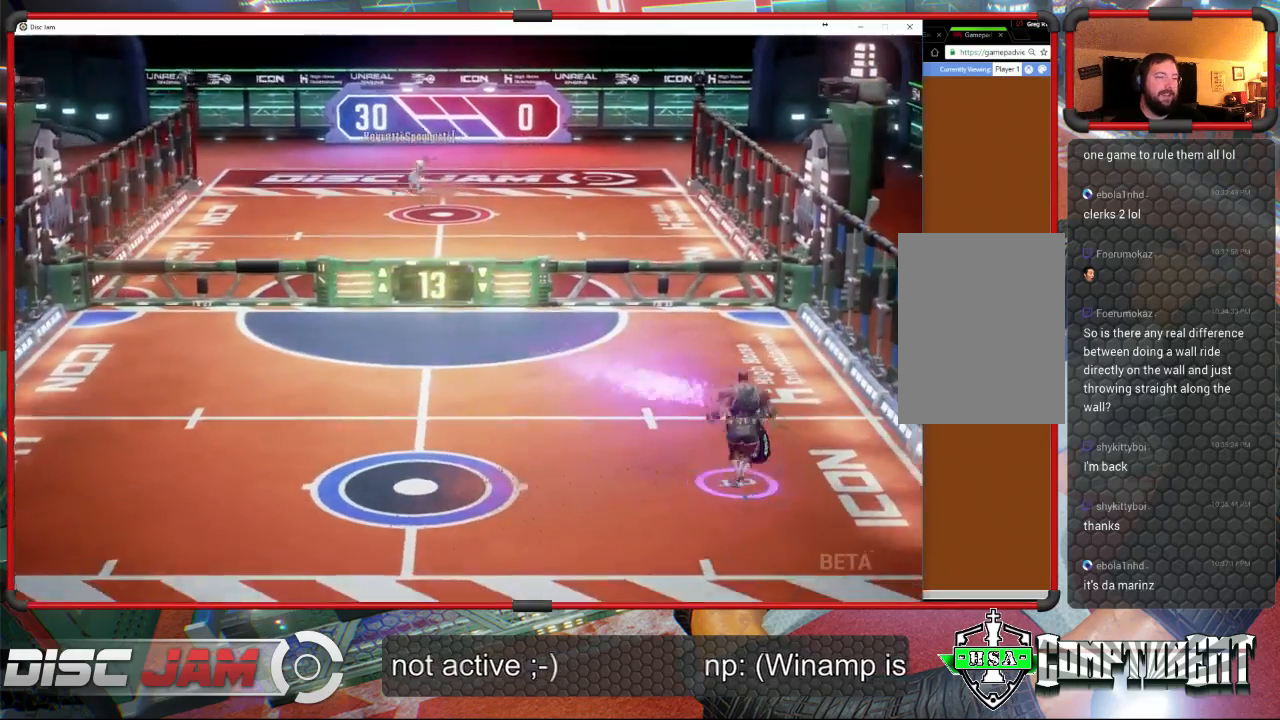
{"buttons": [], "left_stick": "up", "events": [[267, "left_stick", "up"], [467, "A", "up"]]}
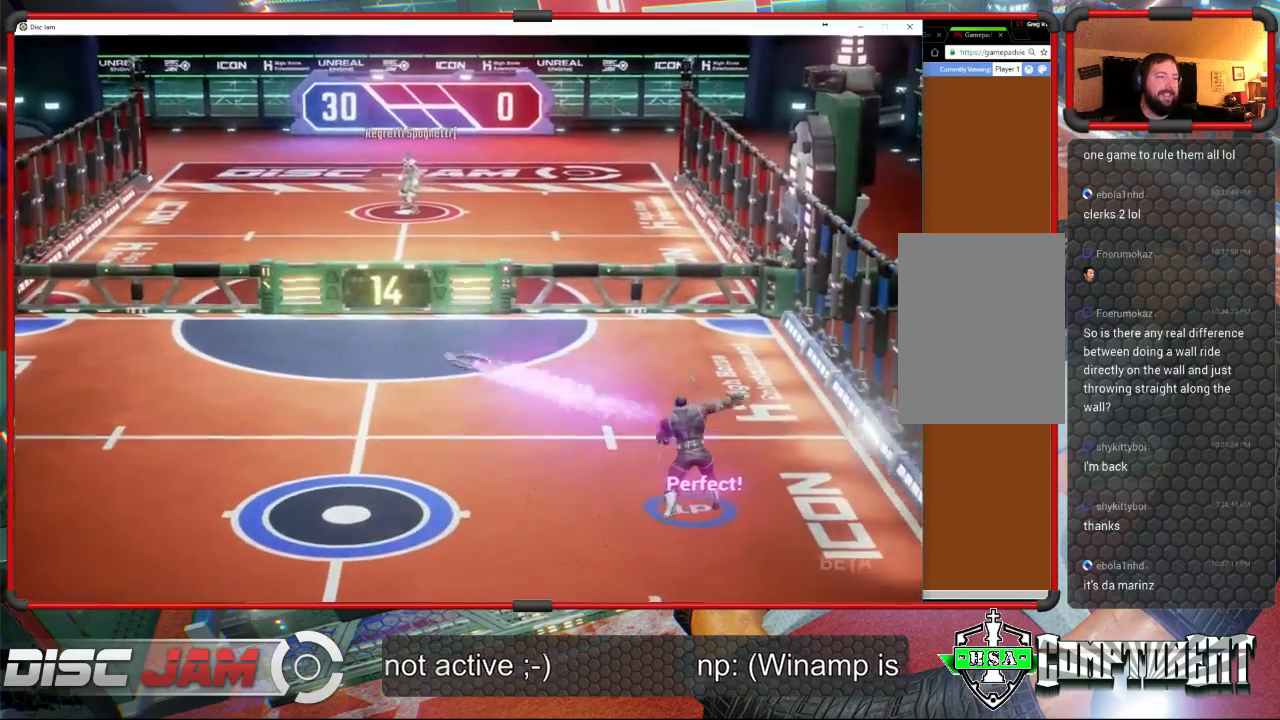
{"buttons": [], "left_stick": "center", "events": [[133, "left_stick", "center"]]}
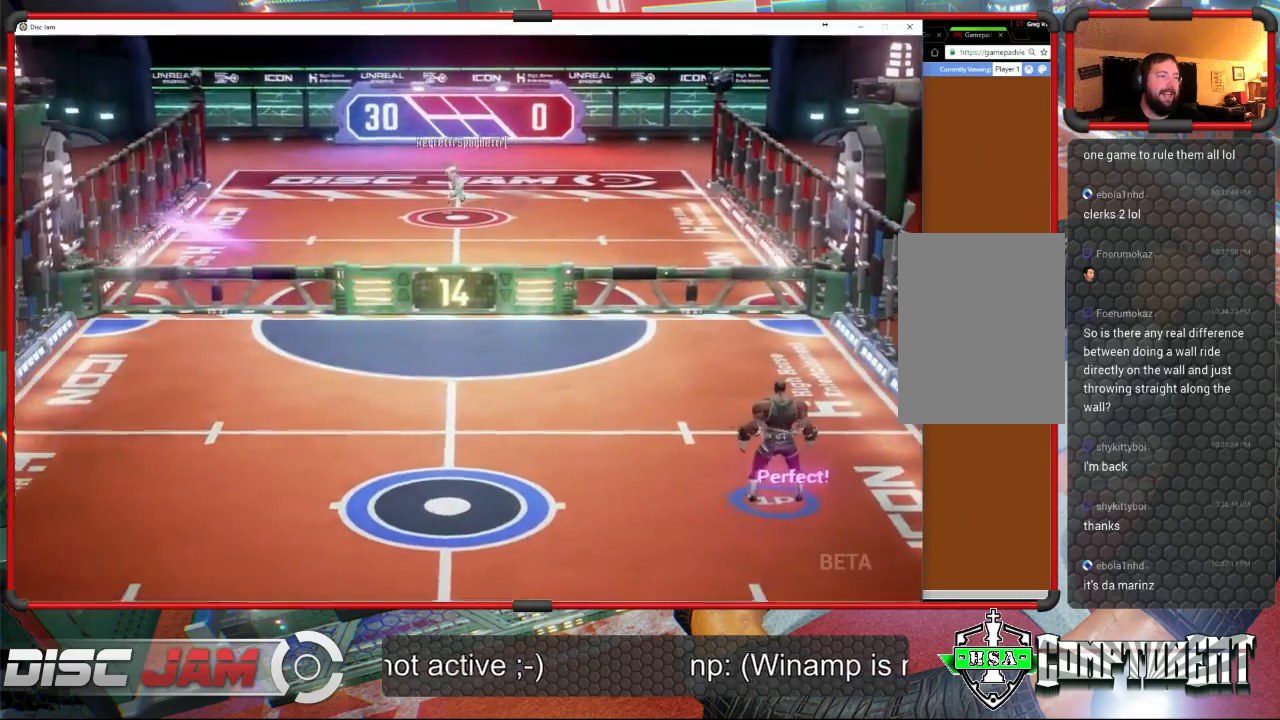
{"buttons": [], "left_stick": "down-left", "events": [[133, "left_stick", "down"], [367, "left_stick", "down-left"]]}
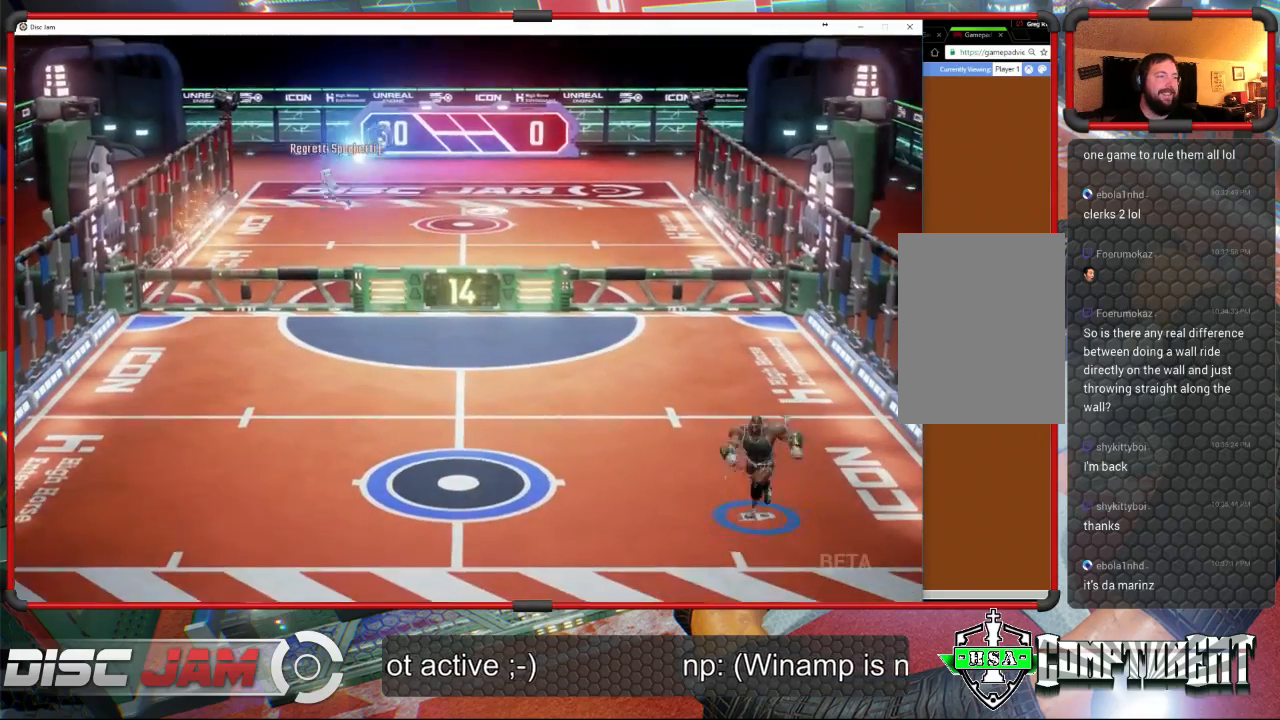
{"buttons": [], "left_stick": "up-left", "events": [[133, "left_stick", "left"], [267, "left_stick", "up-left"]]}
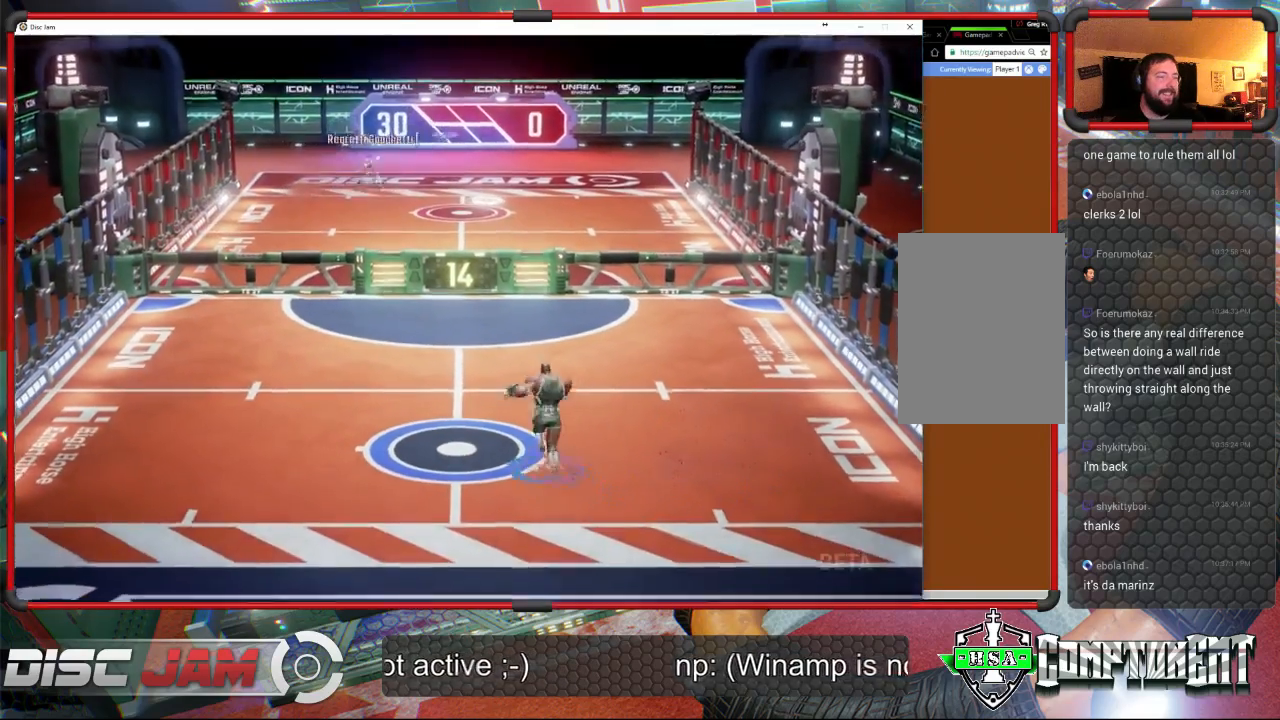
{"buttons": ["A"], "left_stick": "down-left", "events": [[233, "left_stick", "down-left"], [333, "A", "down"]]}
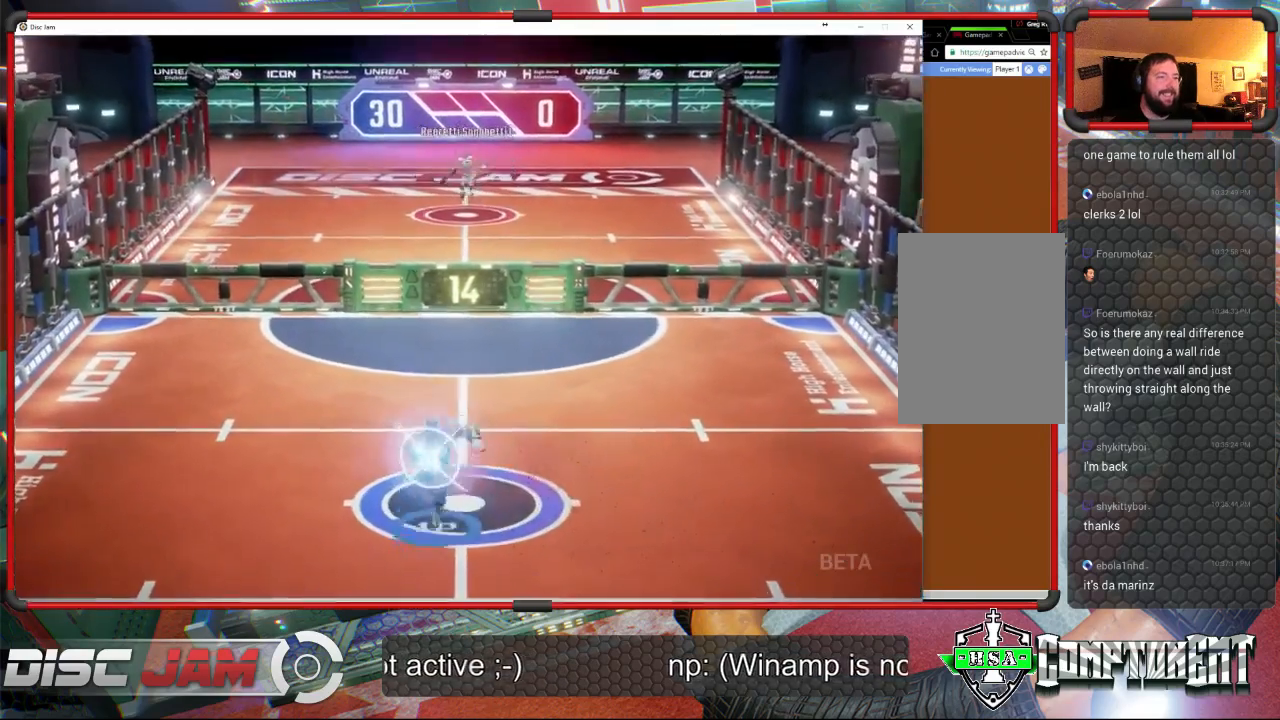
{"buttons": [], "left_stick": "up-left", "events": [[100, "left_stick", "down-right"], [233, "A", "up"], [233, "left_stick", "center"], [400, "left_stick", "up-left"]]}
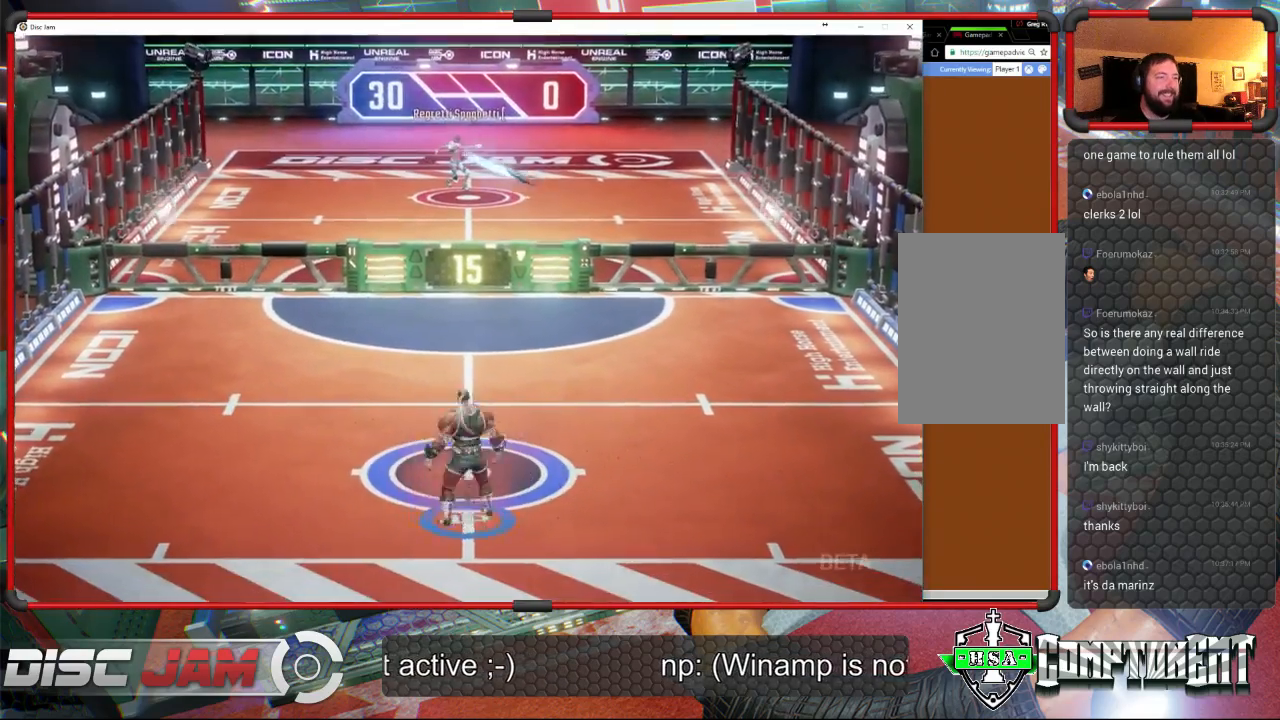
{"buttons": [], "left_stick": "up-left", "events": [[167, "left_stick", "up-right"], [300, "left_stick", "up"], [433, "left_stick", "up-left"]]}
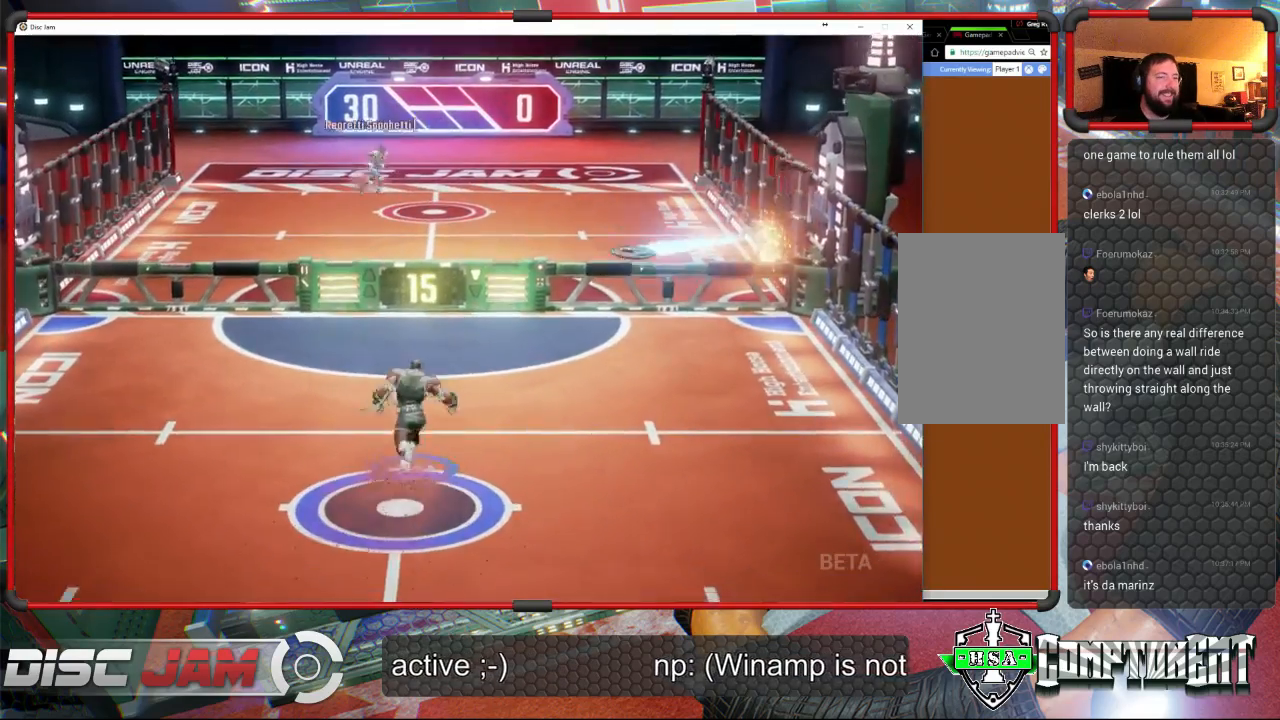
{"buttons": [], "left_stick": "down-left", "events": [[300, "left_stick", "down-left"]]}
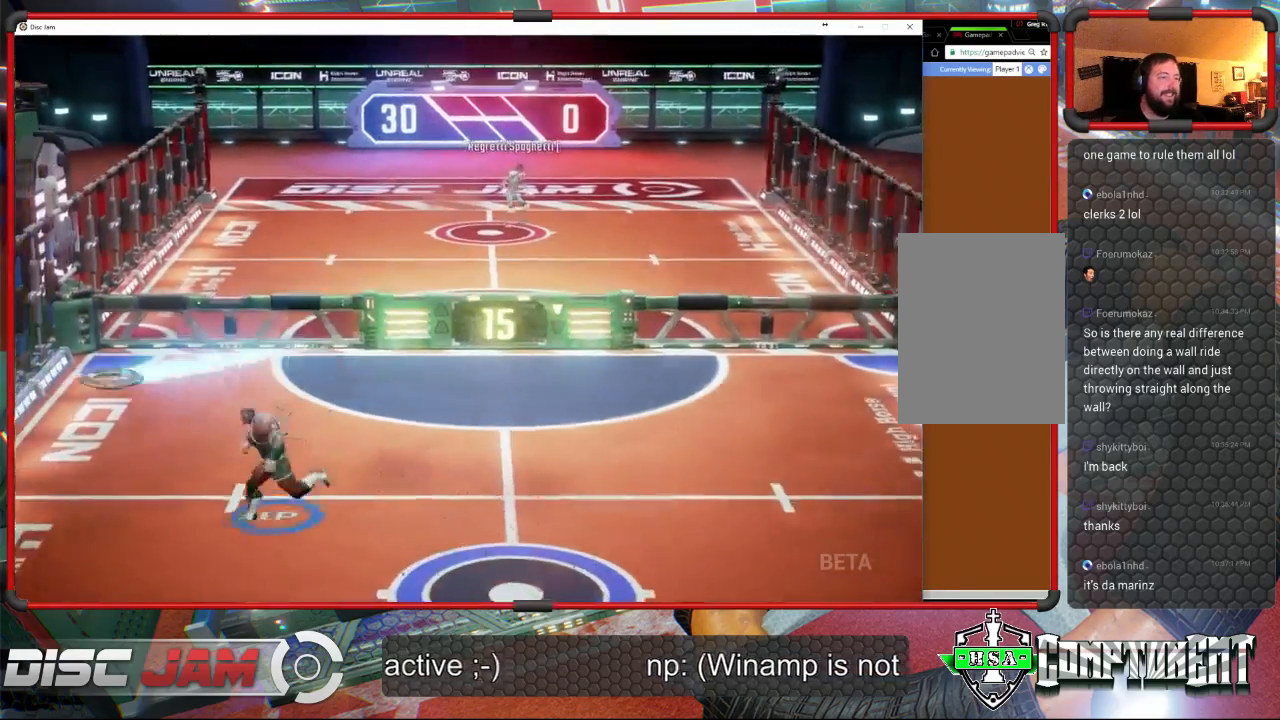
{"buttons": ["A"], "left_stick": "up", "events": [[133, "left_stick", "down-right"], [233, "A", "down"], [233, "left_stick", "up-right"], [400, "left_stick", "up"]]}
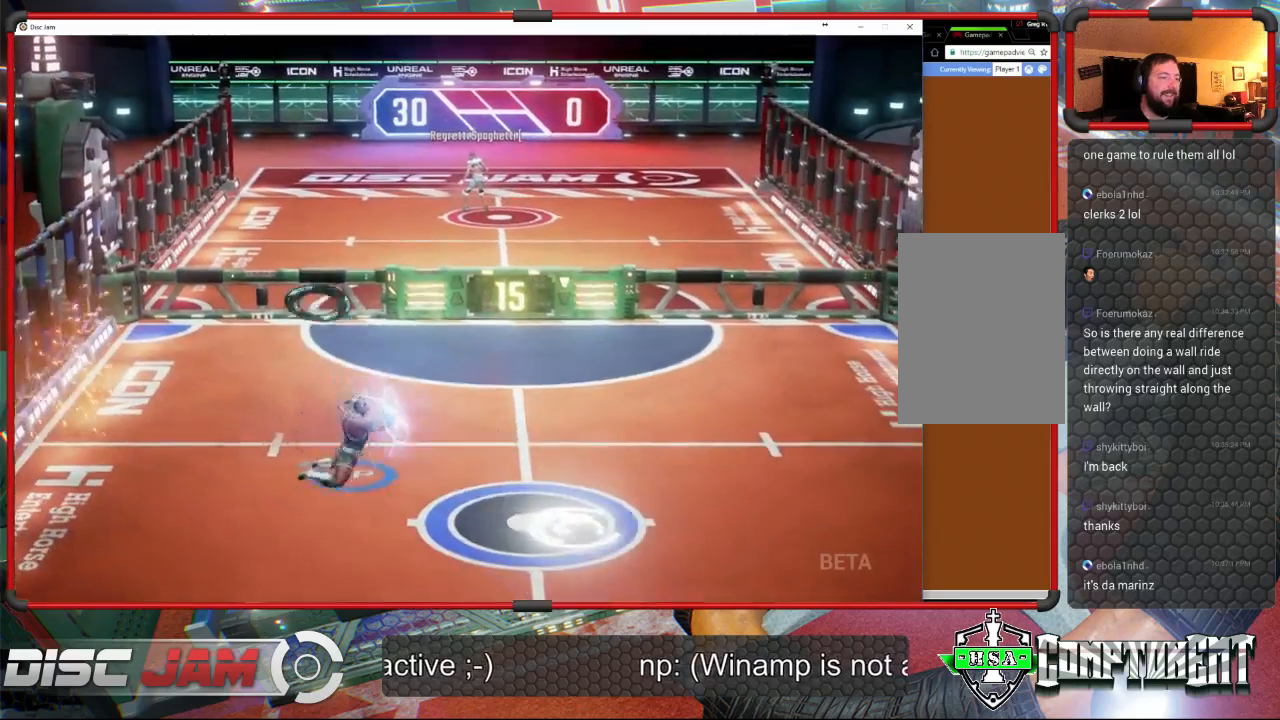
{"buttons": [], "left_stick": "center", "events": [[133, "A", "up"], [233, "left_stick", "down-right"], [367, "left_stick", "center"]]}
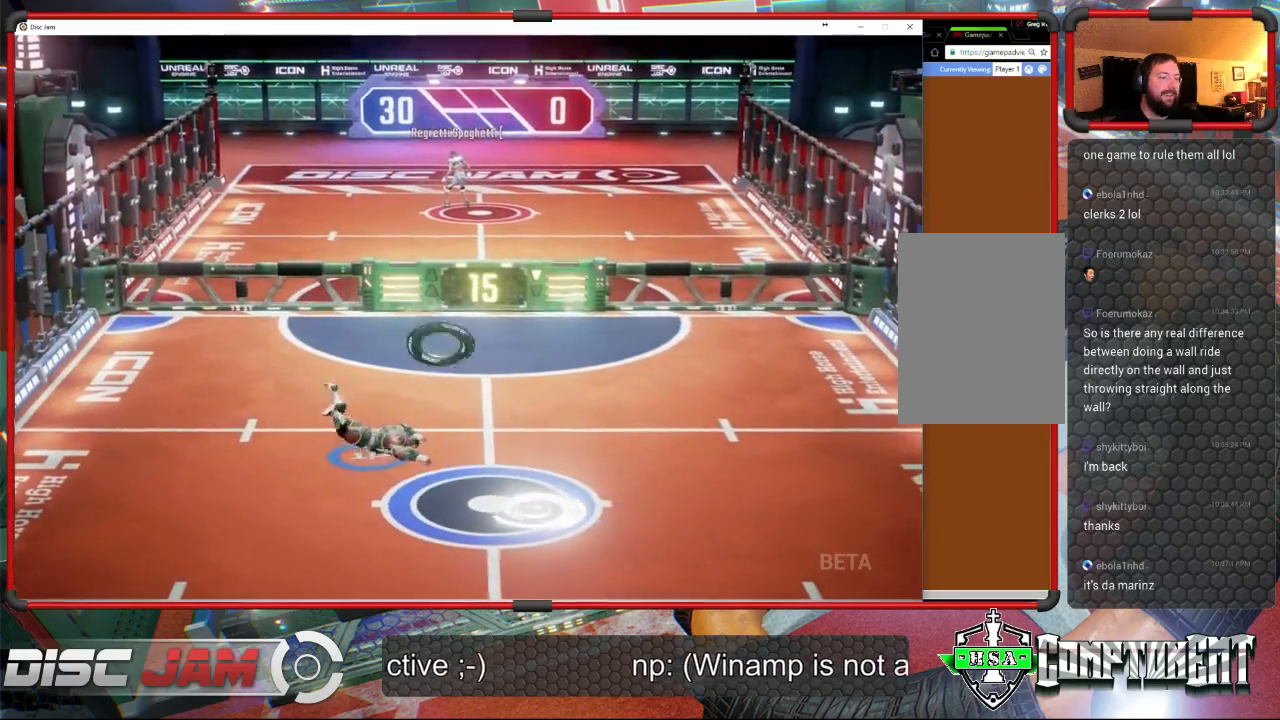
{"buttons": ["DPAD_UP"], "left_stick": "center", "events": [[300, "DPAD_UP", "down"], [433, "DPAD_UP", "up"], [500, "DPAD_UP", "down"]]}